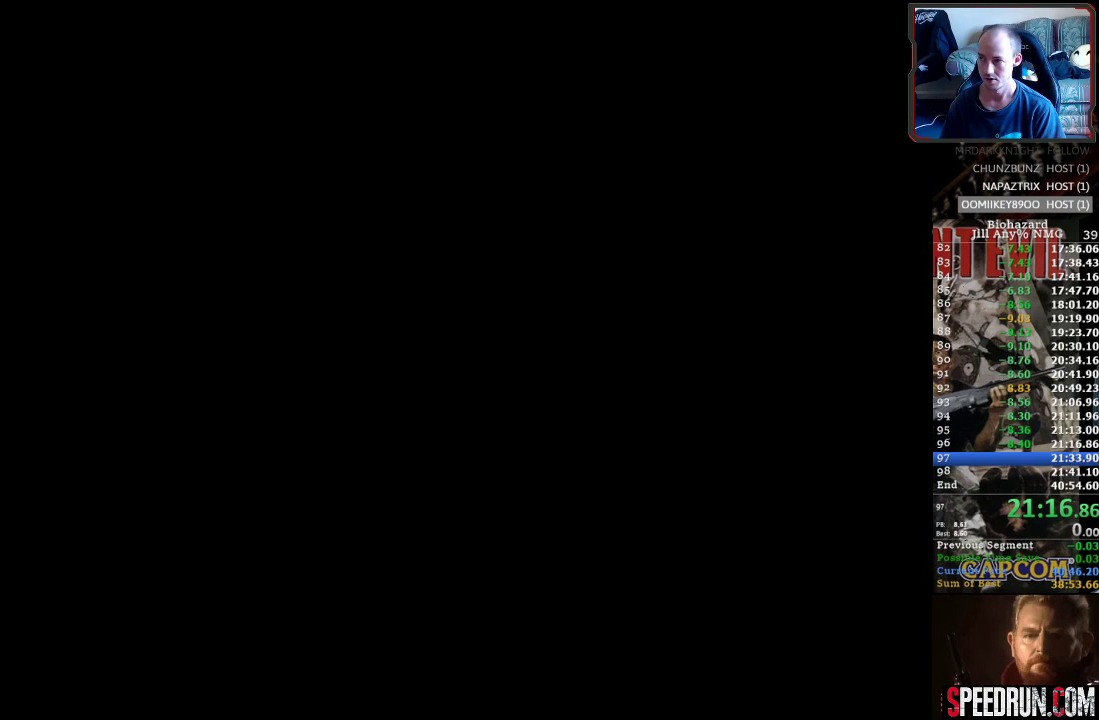
Gameplay with a controller (PlayStation layout); each line is a JSON object with the inputs held at the frame after it. "events" lists button and stick changes between this image and that frame as [ms after this image, input, new state], when the widget could be followed in between. Not read: L3 R3 left_stick right_stick.
{"buttons": ["SQUARE", "DPAD_UP", "DPAD_RIGHT"], "events": []}
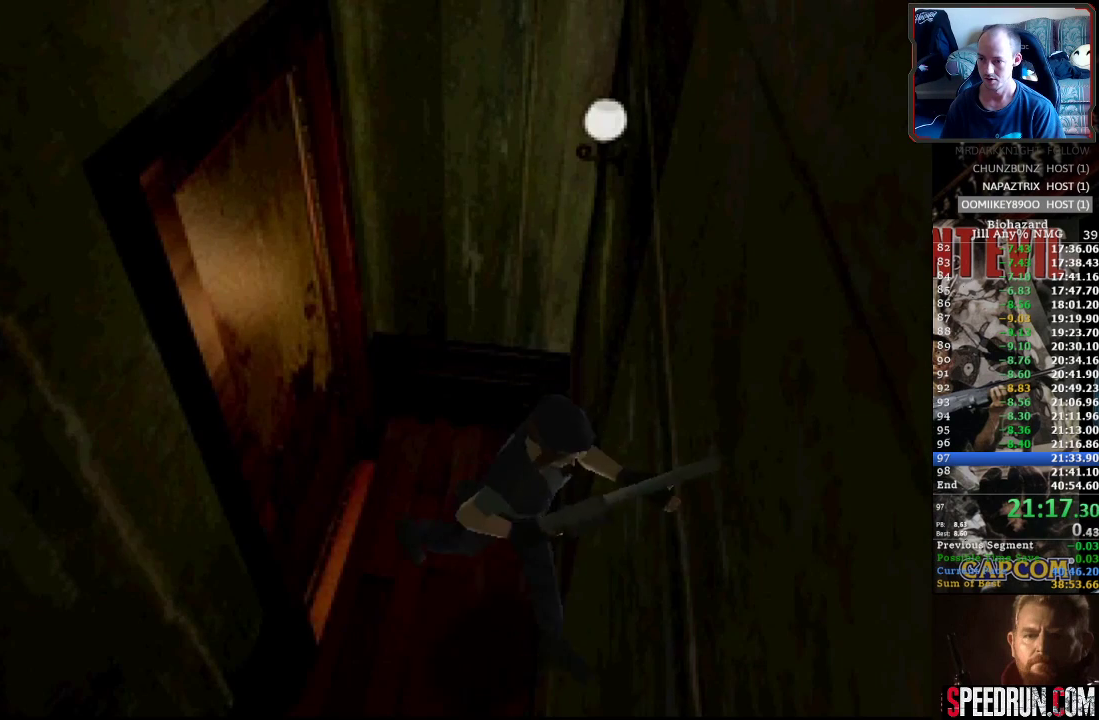
{"buttons": ["SQUARE", "DPAD_UP"], "events": [[367, "DPAD_RIGHT", "up"]]}
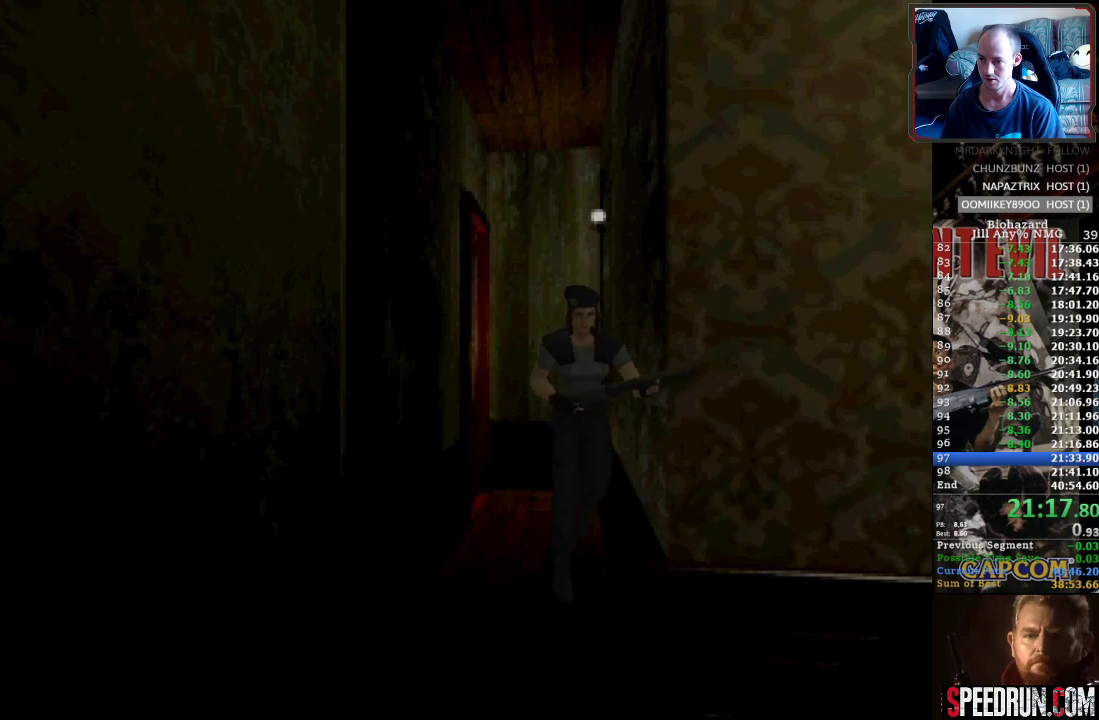
{"buttons": ["SQUARE", "DPAD_UP", "DPAD_RIGHT"], "events": [[117, "SQUARE", "up"], [167, "DPAD_UP", "up"], [200, "CROSS", "down"], [200, "SQUARE", "down"], [300, "CROSS", "up"], [300, "SQUARE", "up"], [350, "DPAD_UP", "down"], [367, "CROSS", "down"], [400, "SQUARE", "down"], [433, "DPAD_RIGHT", "down"], [483, "CROSS", "up"]]}
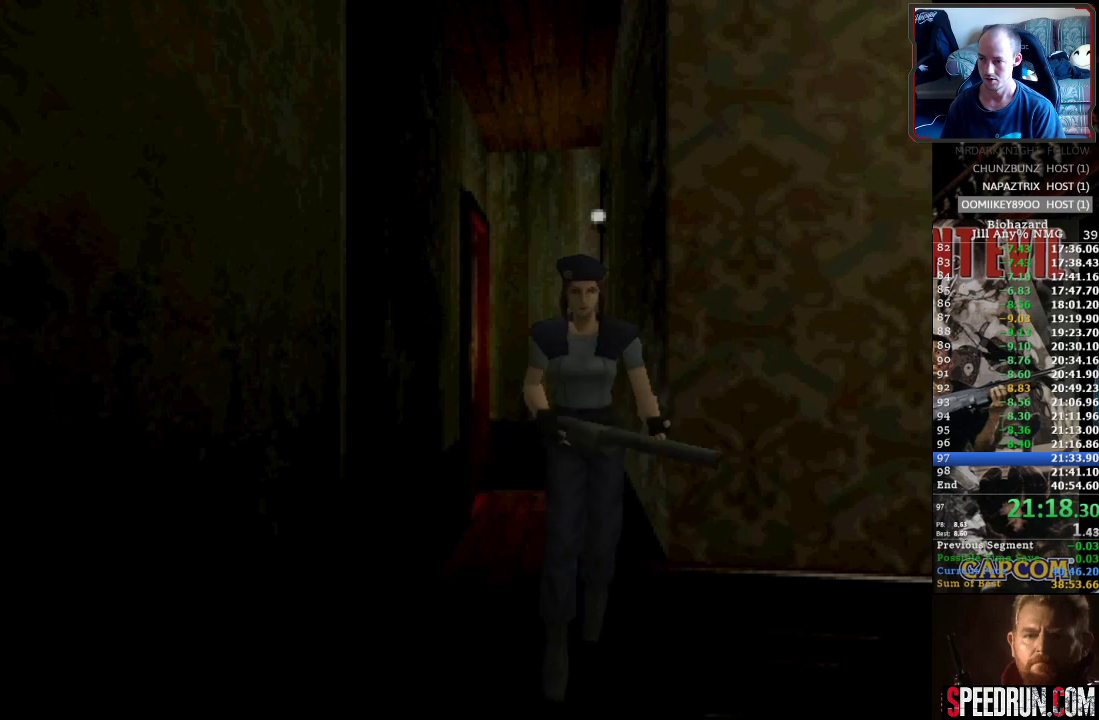
{"buttons": [], "events": [[83, "DPAD_RIGHT", "up"], [467, "SQUARE", "up"], [500, "DPAD_UP", "up"]]}
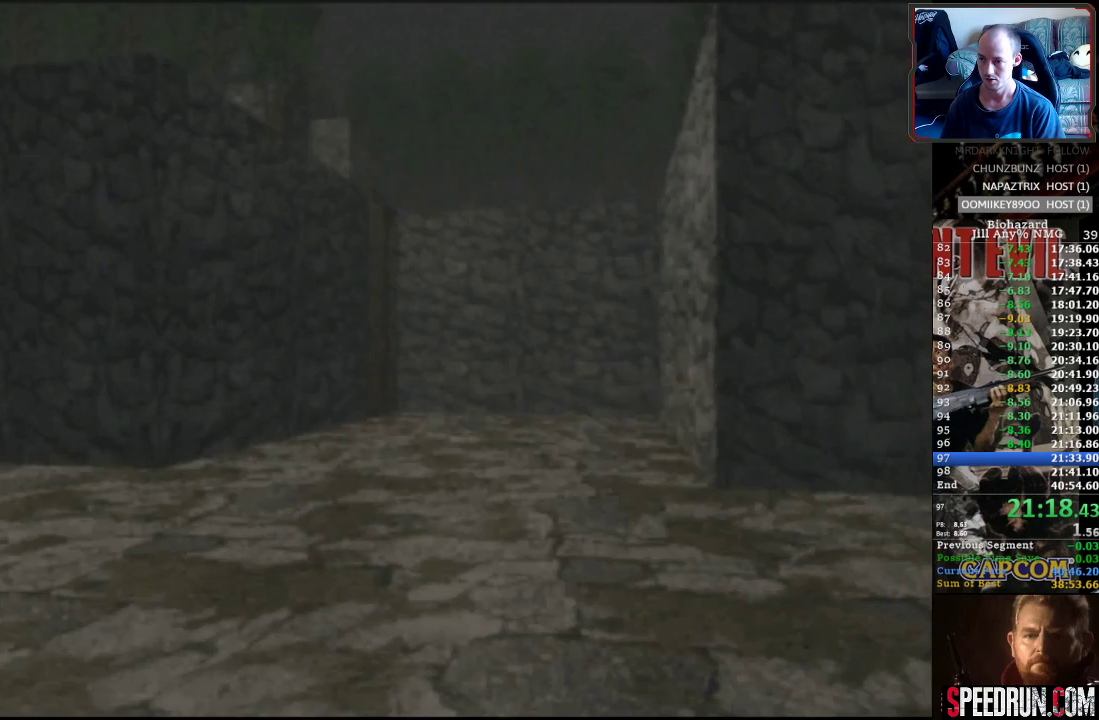
{"buttons": ["SQUARE", "DPAD_RIGHT"], "events": [[33, "CROSS", "down"], [117, "DPAD_RIGHT", "down"], [117, "SQUARE", "down"], [167, "CROSS", "up"]]}
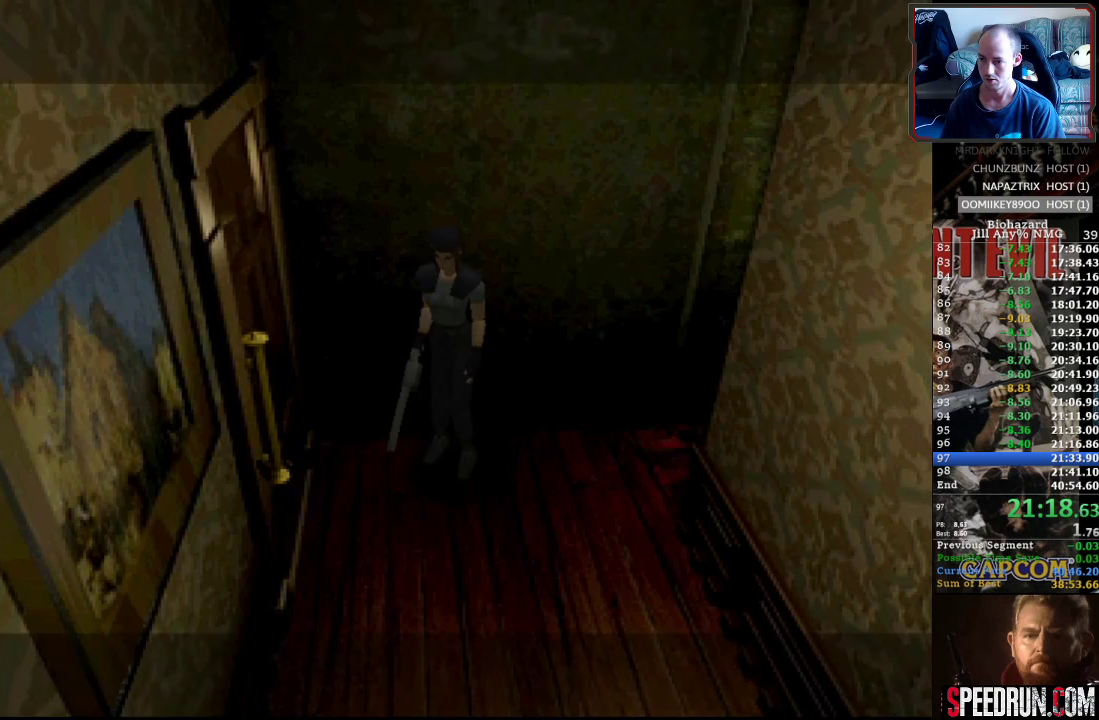
{"buttons": ["SQUARE", "DPAD_UP", "DPAD_RIGHT"], "events": [[317, "DPAD_UP", "down"], [383, "DPAD_RIGHT", "up"], [500, "DPAD_RIGHT", "down"]]}
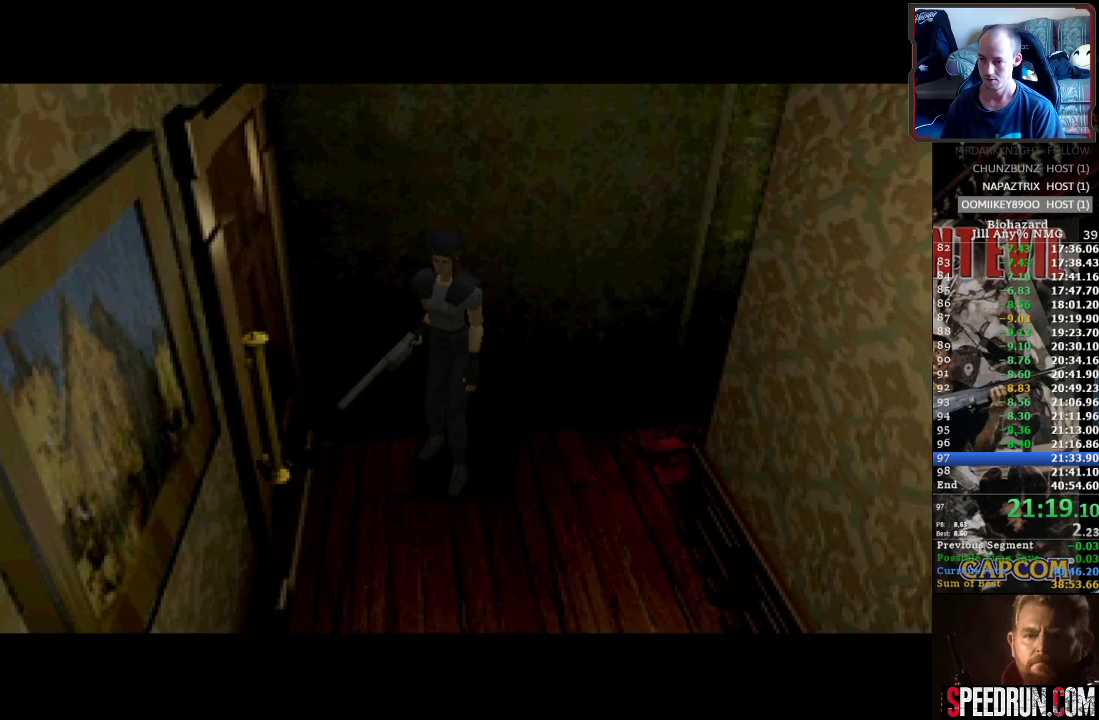
{"buttons": ["SQUARE", "DPAD_UP", "DPAD_RIGHT"], "events": []}
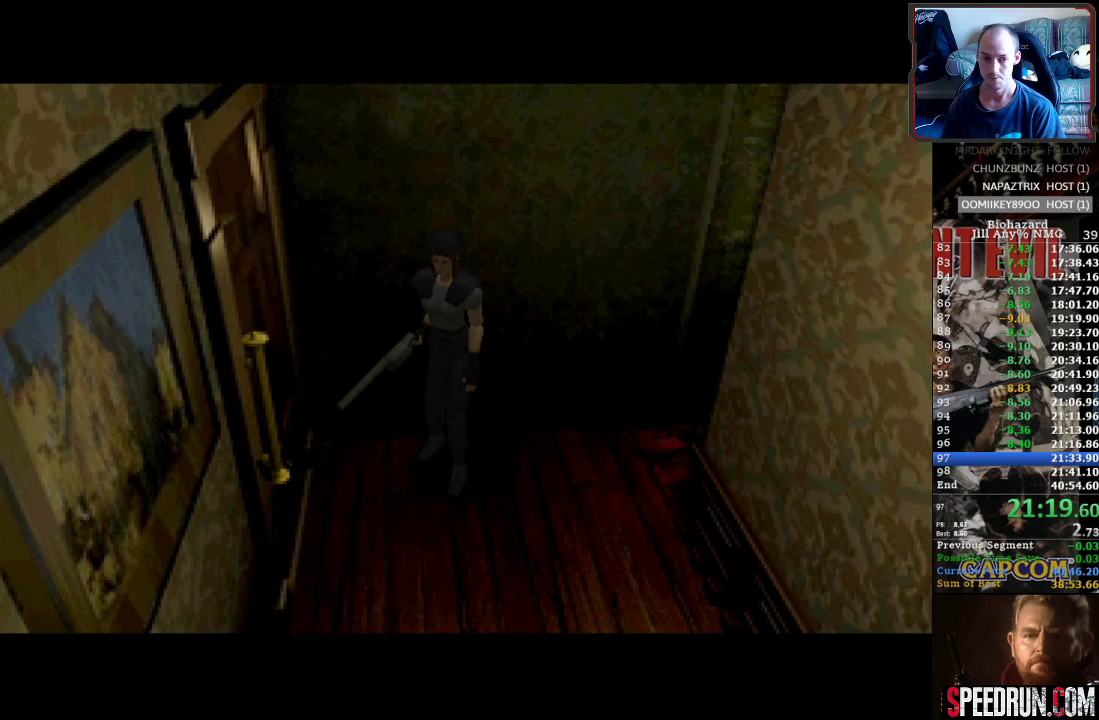
{"buttons": ["SQUARE", "DPAD_UP", "DPAD_RIGHT"], "events": []}
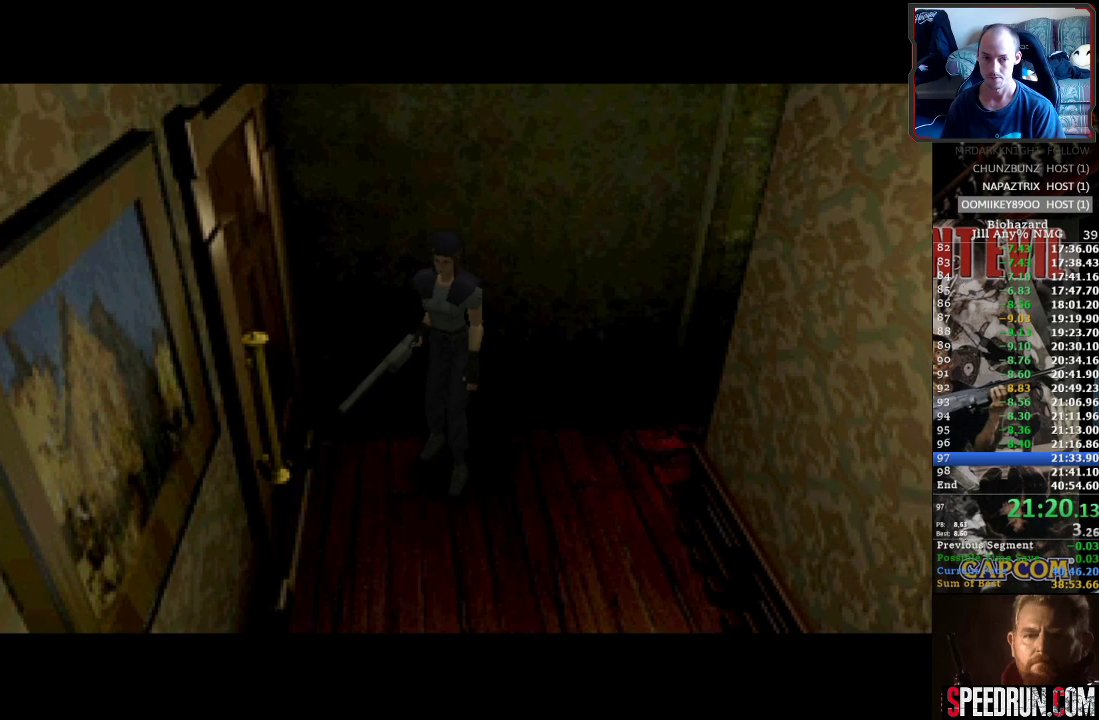
{"buttons": ["SQUARE", "DPAD_UP", "DPAD_RIGHT"], "events": []}
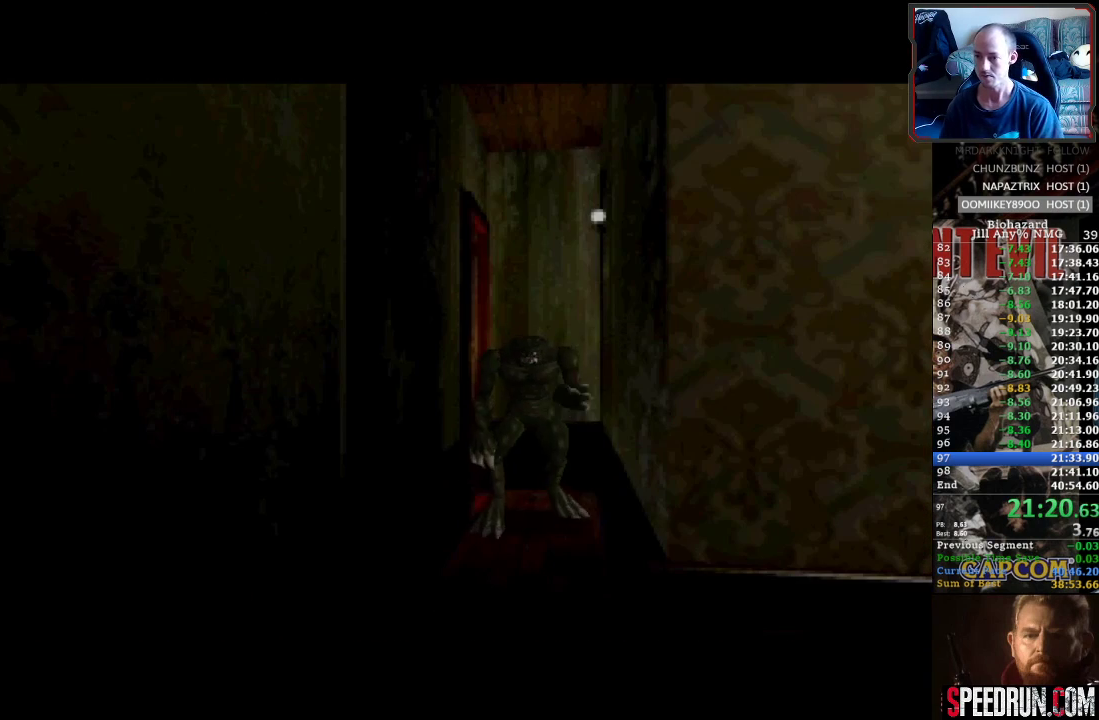
{"buttons": ["SQUARE", "DPAD_UP", "DPAD_RIGHT"], "events": []}
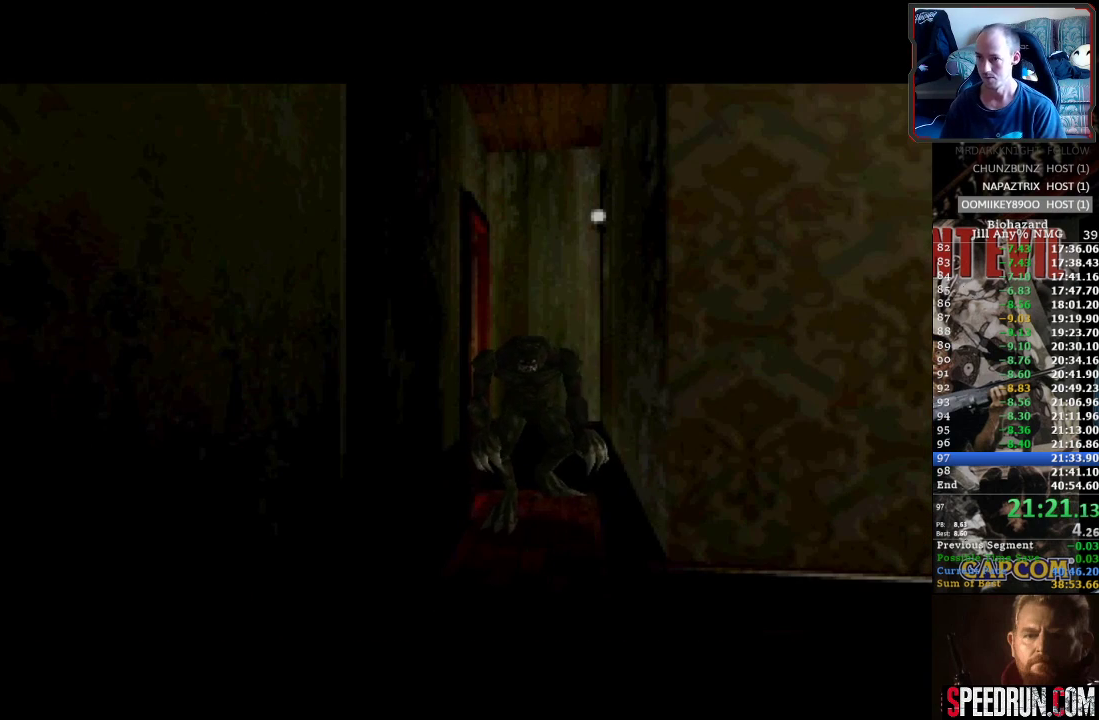
{"buttons": ["SQUARE", "DPAD_UP", "DPAD_RIGHT"], "events": []}
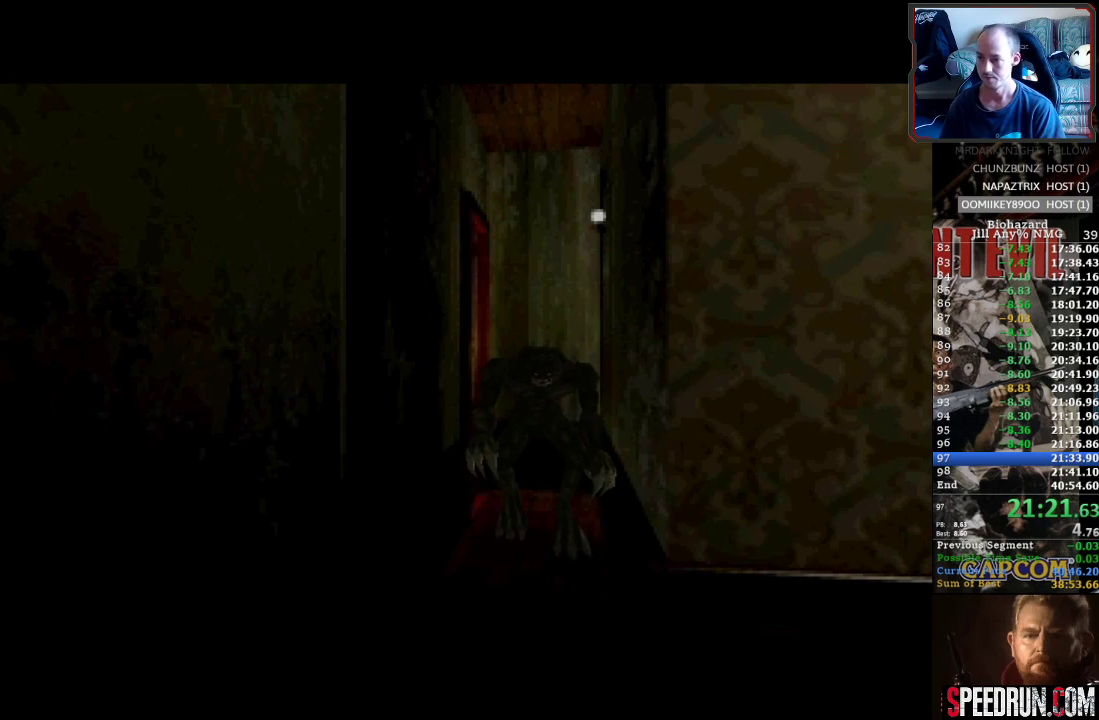
{"buttons": ["SQUARE", "DPAD_UP", "DPAD_RIGHT"], "events": []}
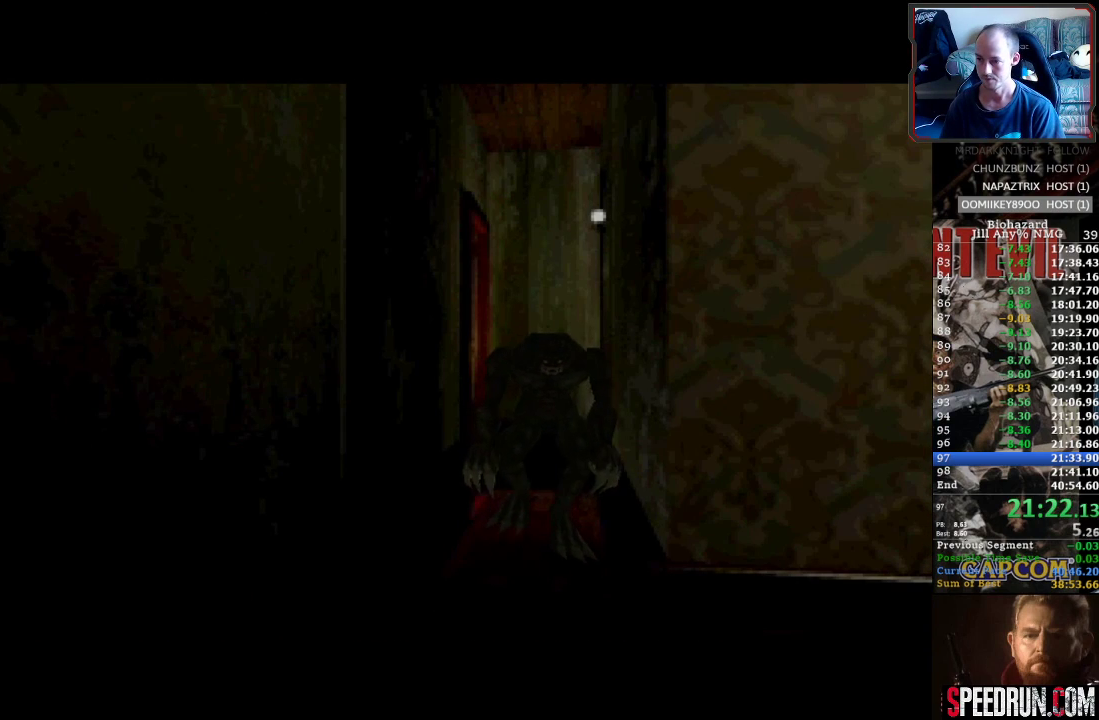
{"buttons": ["SQUARE", "DPAD_UP", "DPAD_RIGHT"], "events": []}
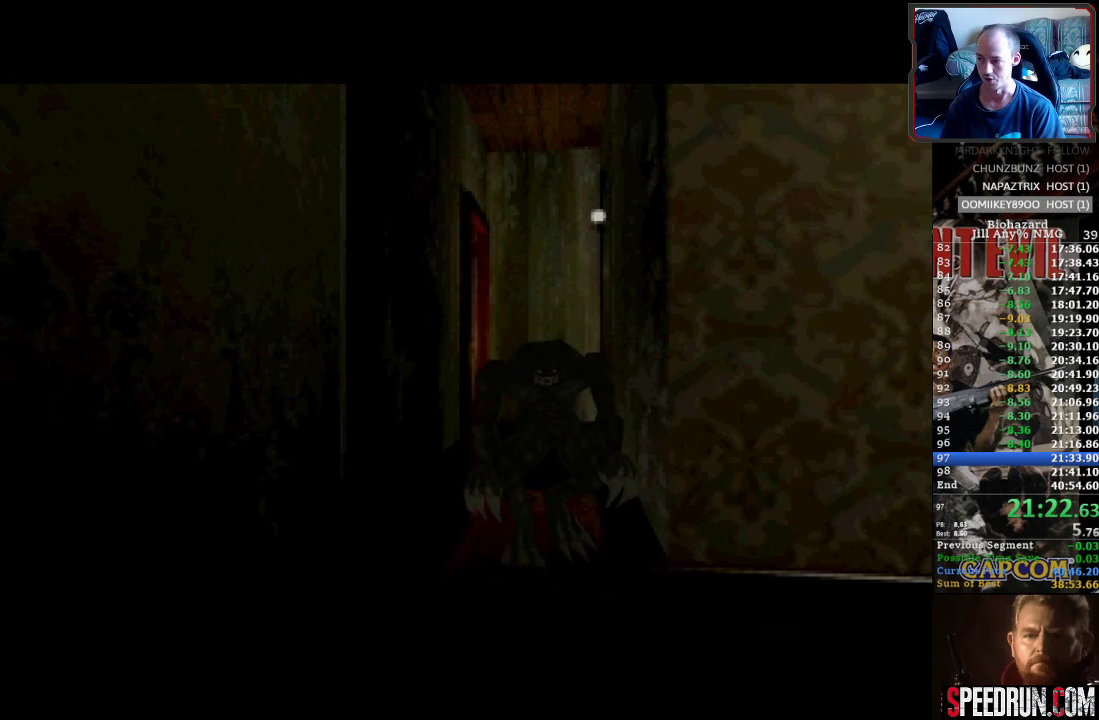
{"buttons": ["SQUARE", "DPAD_UP", "DPAD_RIGHT"], "events": []}
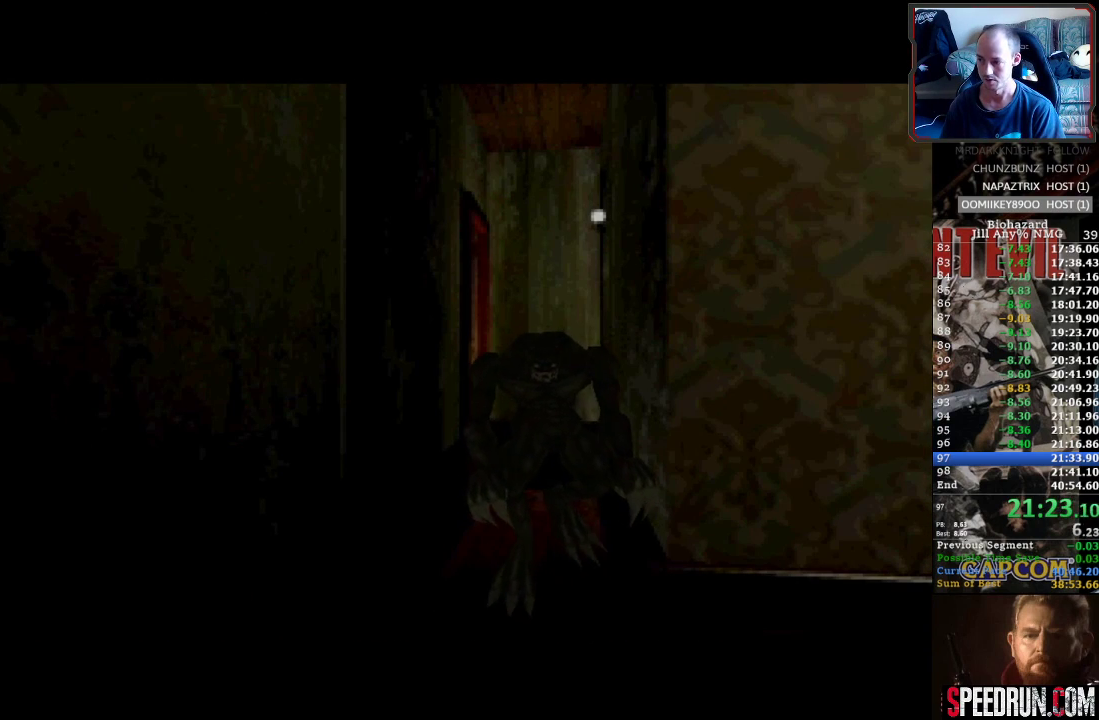
{"buttons": ["SQUARE", "DPAD_UP", "DPAD_RIGHT"], "events": []}
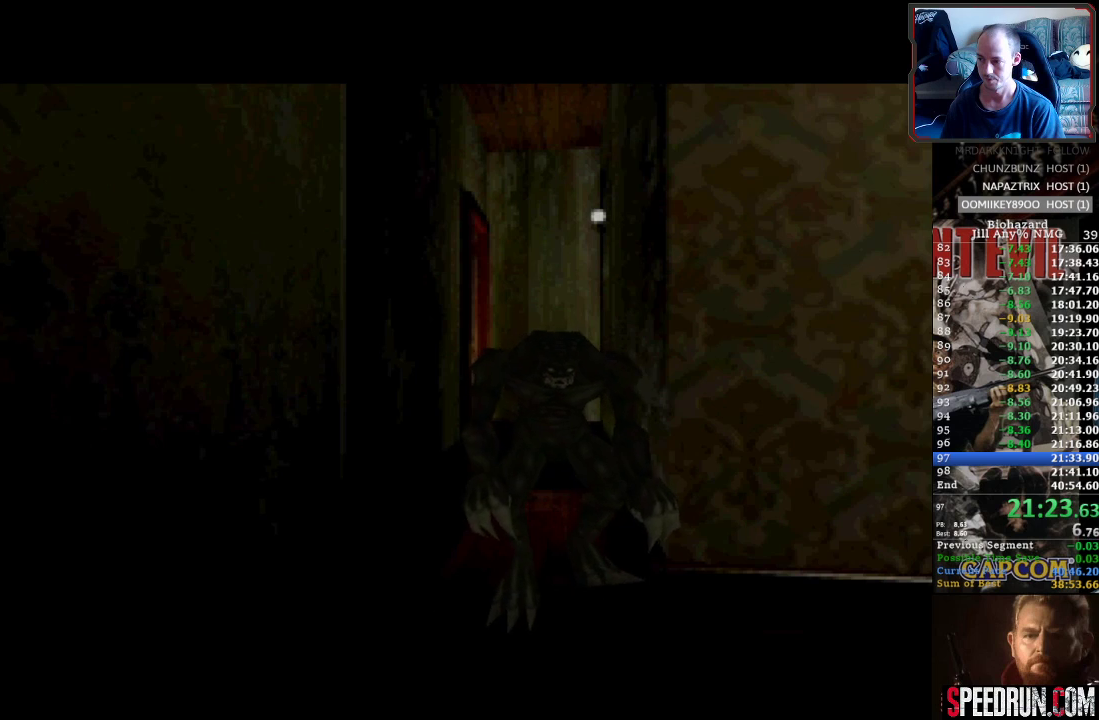
{"buttons": ["SQUARE", "DPAD_UP", "DPAD_RIGHT"], "events": []}
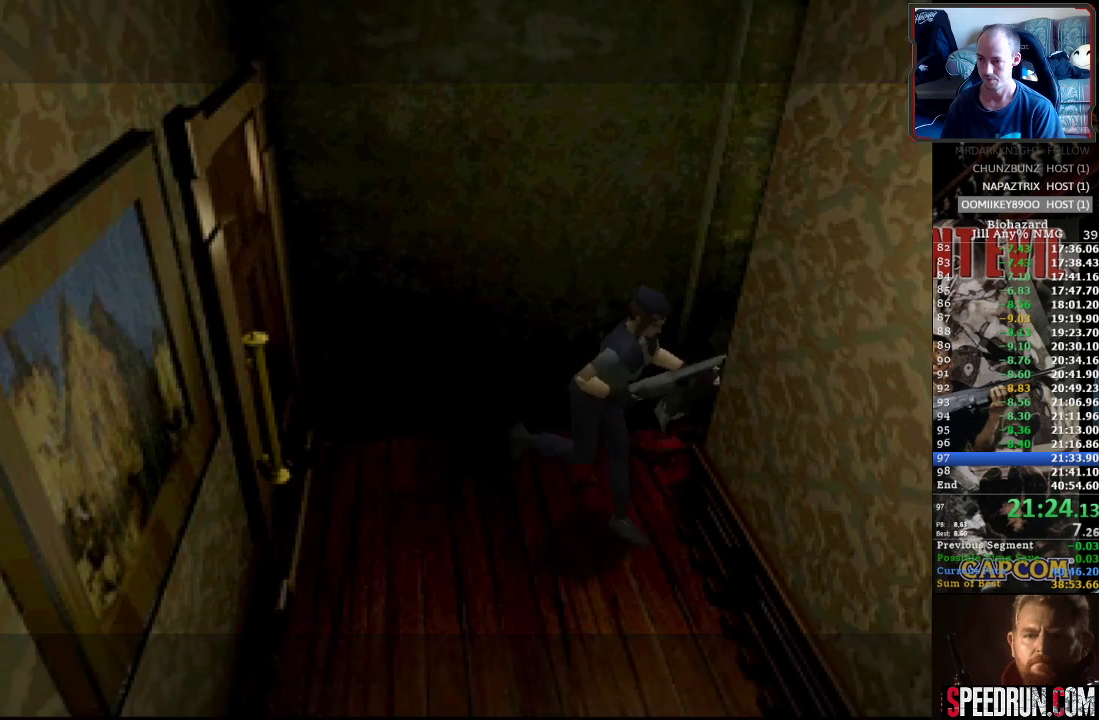
{"buttons": ["SQUARE", "DPAD_UP", "DPAD_LEFT"], "events": [[283, "DPAD_RIGHT", "up"], [350, "DPAD_LEFT", "down"]]}
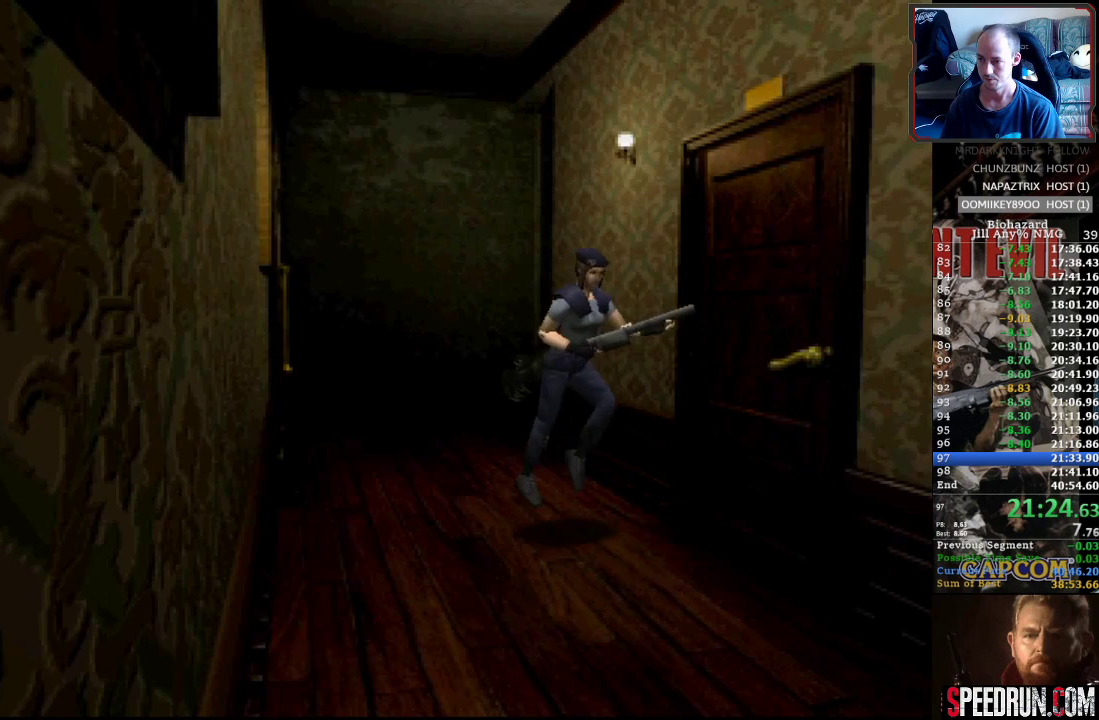
{"buttons": ["CROSS", "DPAD_UP"], "events": [[117, "CROSS", "down"], [133, "SQUARE", "up"], [183, "CROSS", "up"], [233, "CROSS", "down"], [317, "CROSS", "up"], [367, "CROSS", "down"], [467, "CROSS", "up"], [467, "DPAD_LEFT", "up"], [500, "CROSS", "down"]]}
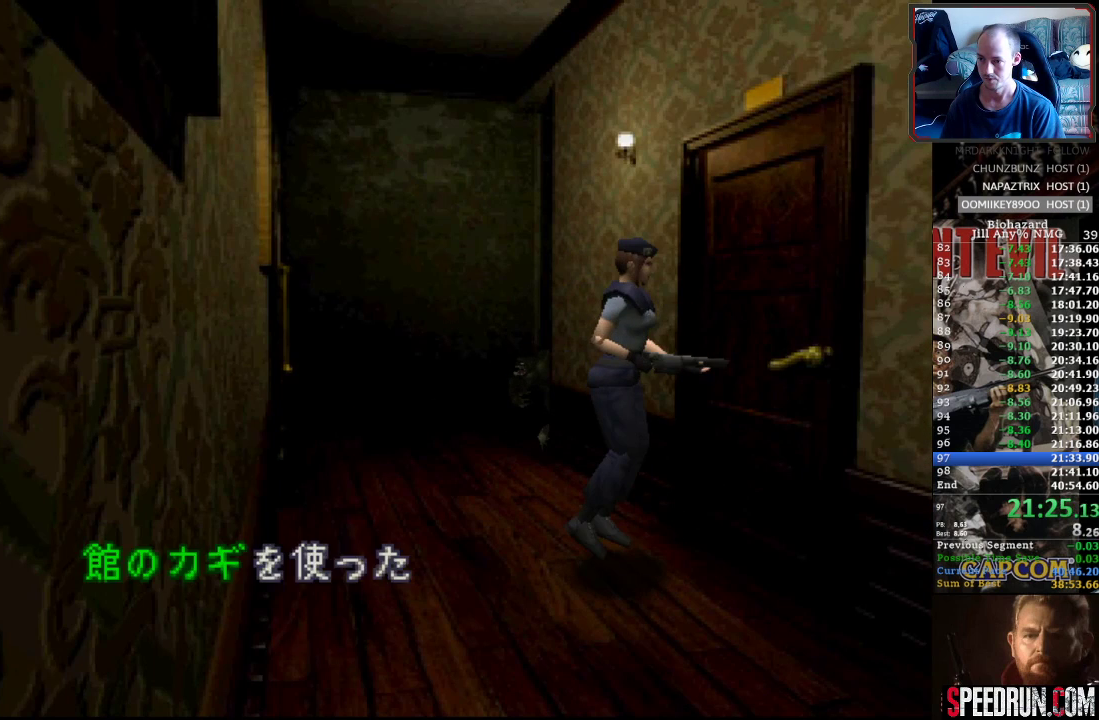
{"buttons": [], "events": [[83, "CROSS", "up"], [150, "CROSS", "down"], [217, "CROSS", "up"], [217, "DPAD_UP", "up"], [267, "CROSS", "down"], [333, "CROSS", "up"], [433, "CROSS", "down"], [500, "CROSS", "up"]]}
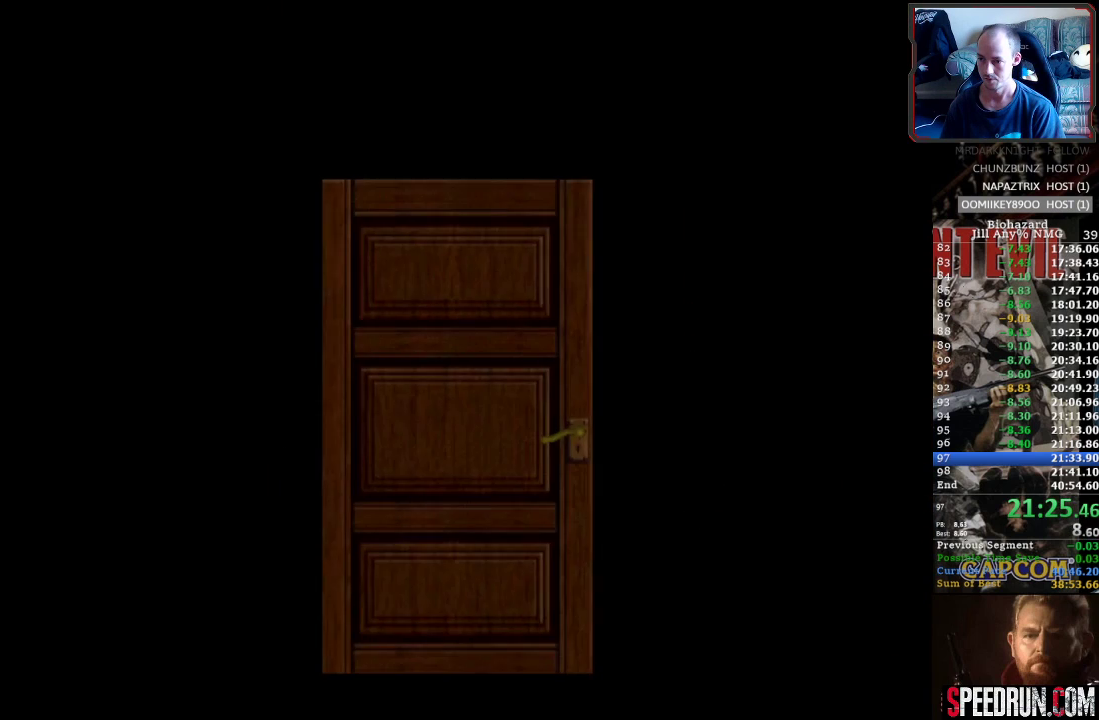
{"buttons": ["SQUARE", "DPAD_UP"], "events": [[83, "CROSS", "down"], [183, "DPAD_UP", "down"], [200, "CROSS", "up"], [217, "CROSS", "down"], [250, "SQUARE", "down"], [283, "CROSS", "up"]]}
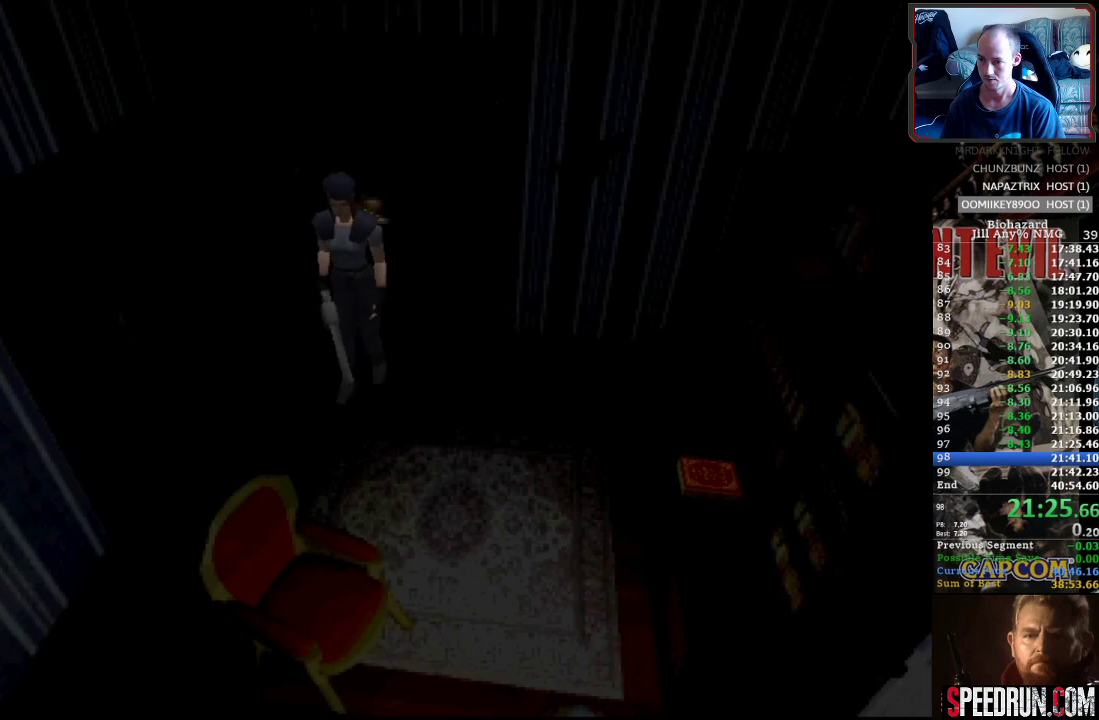
{"buttons": ["SQUARE", "DPAD_UP"], "events": [[17, "DPAD_LEFT", "down"], [133, "DPAD_LEFT", "up"]]}
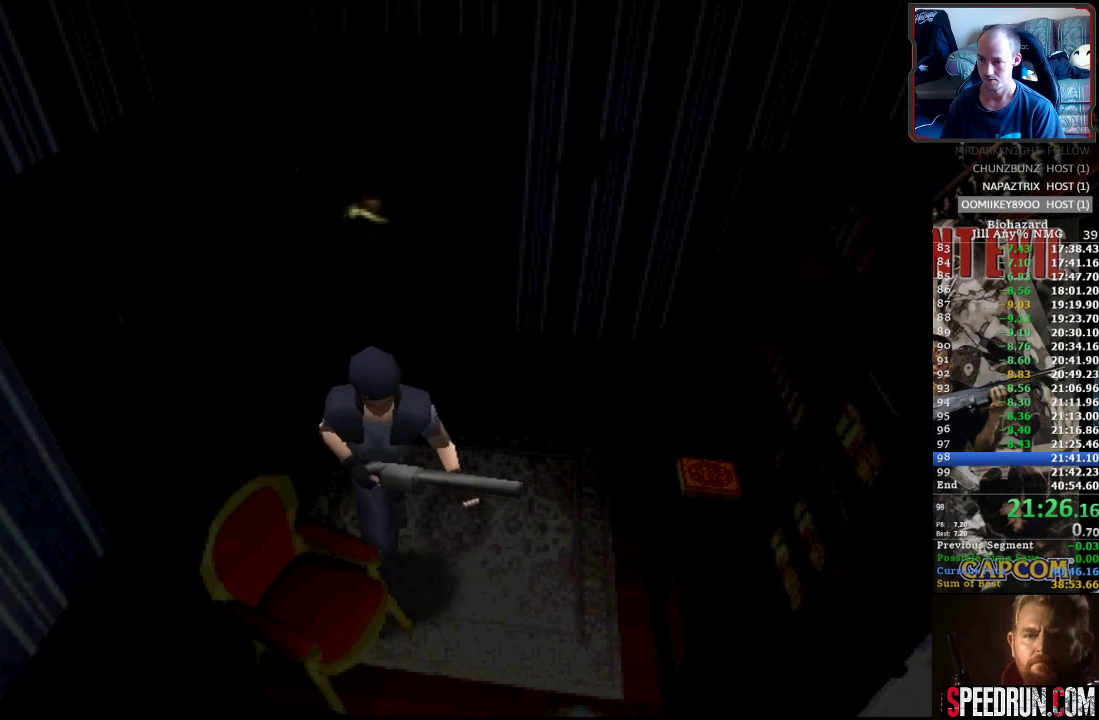
{"buttons": ["SQUARE", "DPAD_UP"], "events": []}
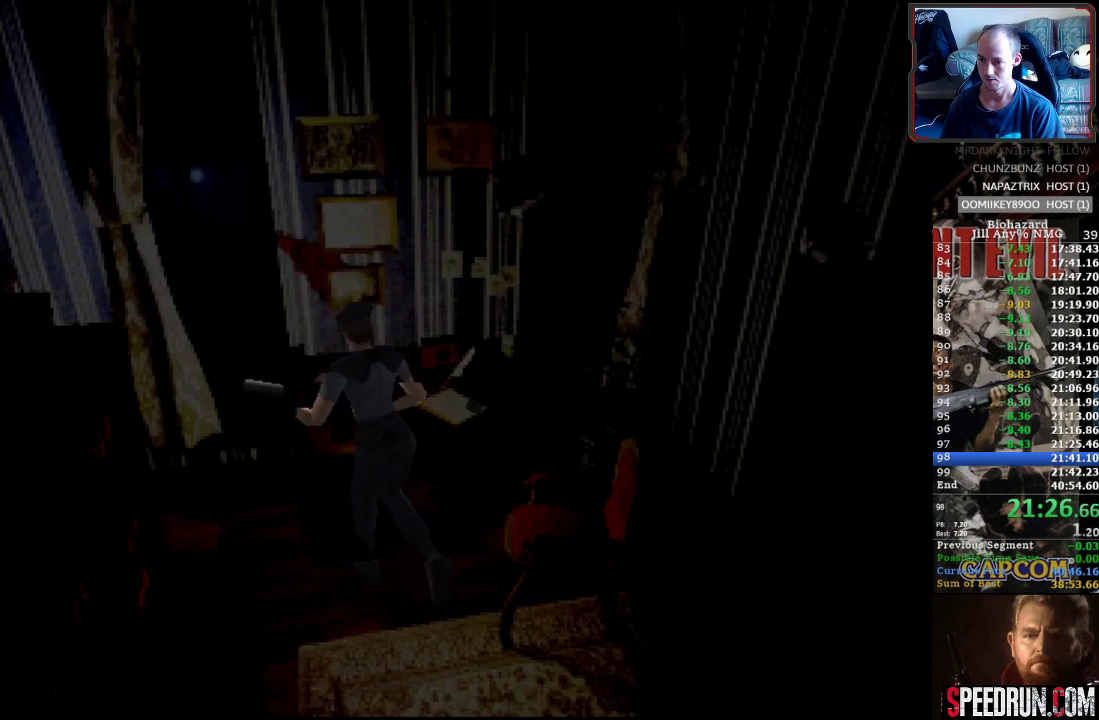
{"buttons": ["CROSS"], "events": [[133, "CROSS", "down"], [183, "SQUARE", "up"], [233, "CROSS", "up"], [283, "CROSS", "down"], [283, "DPAD_UP", "up"], [367, "CROSS", "up"], [417, "CROSS", "down"]]}
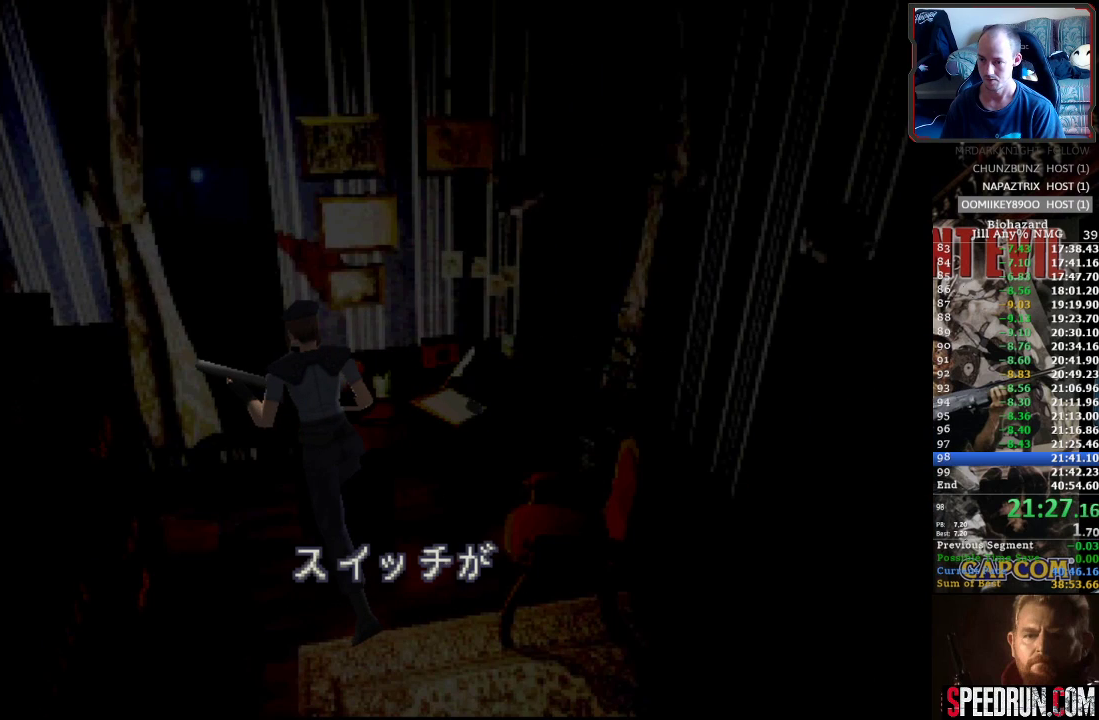
{"buttons": [], "events": [[350, "CROSS", "up"]]}
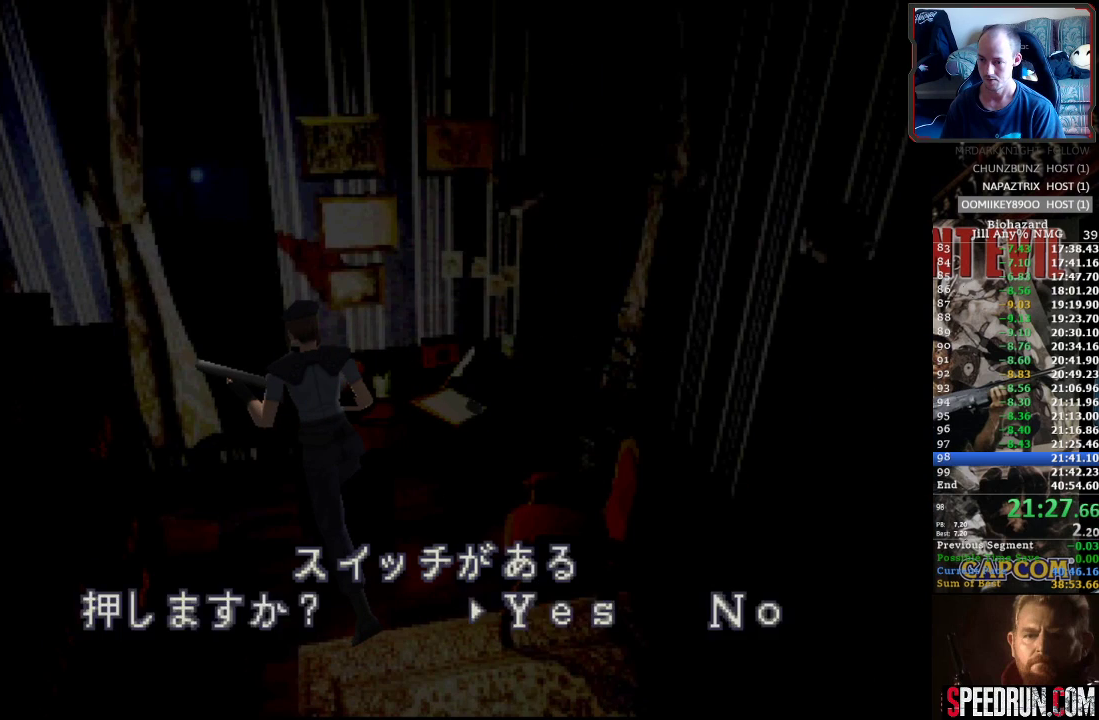
{"buttons": ["SQUARE", "DPAD_LEFT"], "events": [[67, "CROSS", "down"], [167, "CROSS", "up"], [167, "DPAD_LEFT", "down"], [217, "SQUARE", "down"]]}
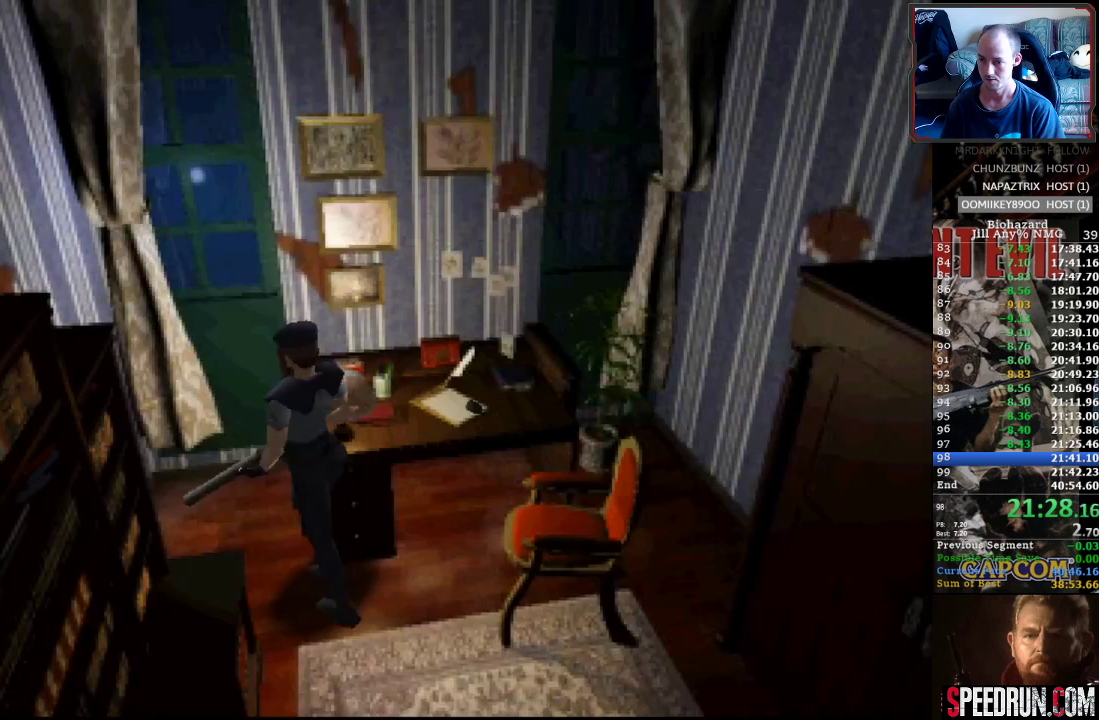
{"buttons": ["SQUARE", "DPAD_UP"], "events": [[467, "DPAD_UP", "down"], [500, "DPAD_LEFT", "up"]]}
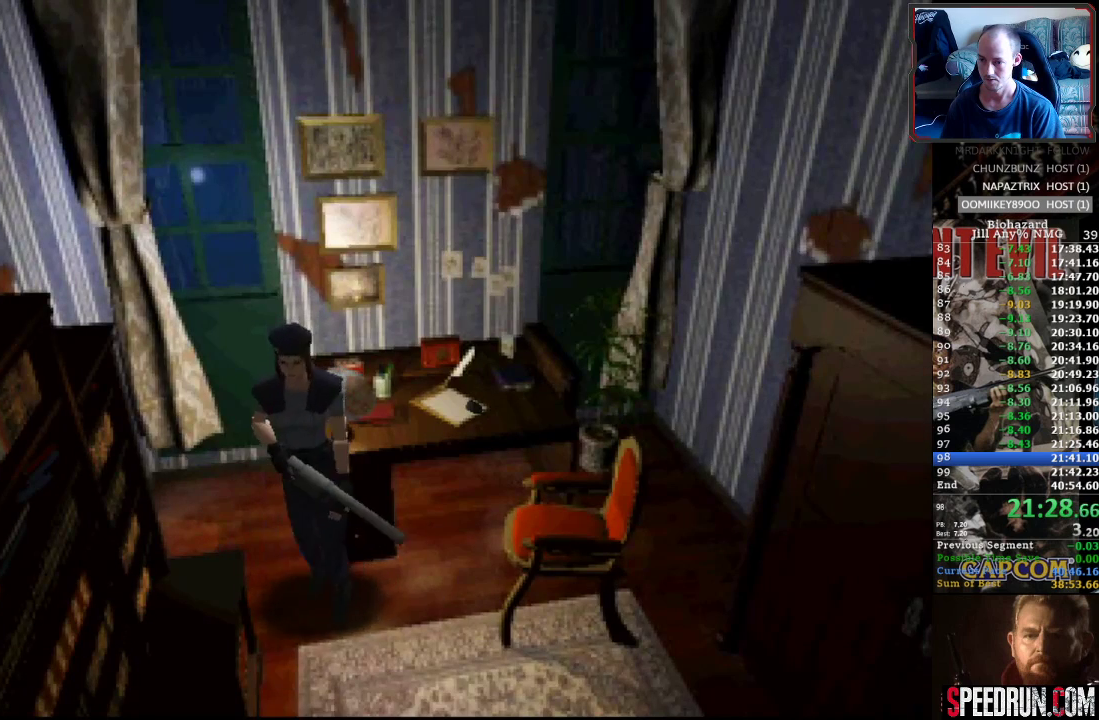
{"buttons": ["CROSS", "DPAD_UP"], "events": [[17, "DPAD_RIGHT", "down"], [117, "CROSS", "down"], [267, "SQUARE", "up"], [283, "CROSS", "up"], [300, "DPAD_RIGHT", "up"], [350, "CROSS", "down"], [417, "CROSS", "up"], [467, "CROSS", "down"]]}
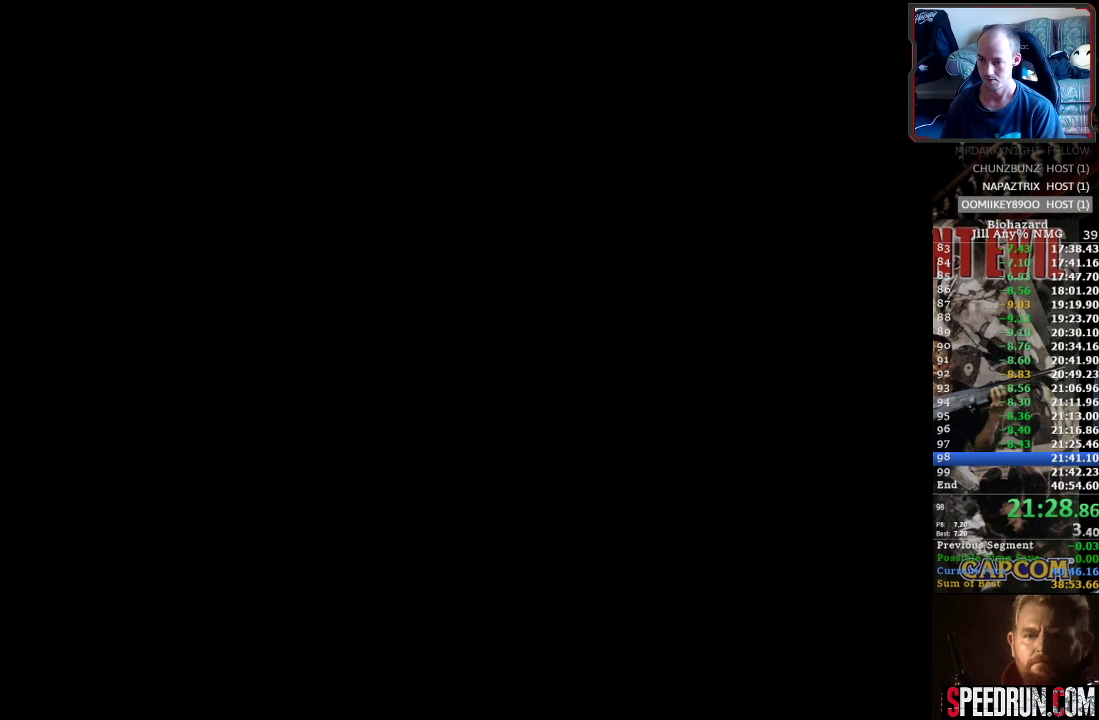
{"buttons": ["CROSS"], "events": [[83, "CROSS", "up"], [83, "DPAD_UP", "up"], [117, "CROSS", "down"]]}